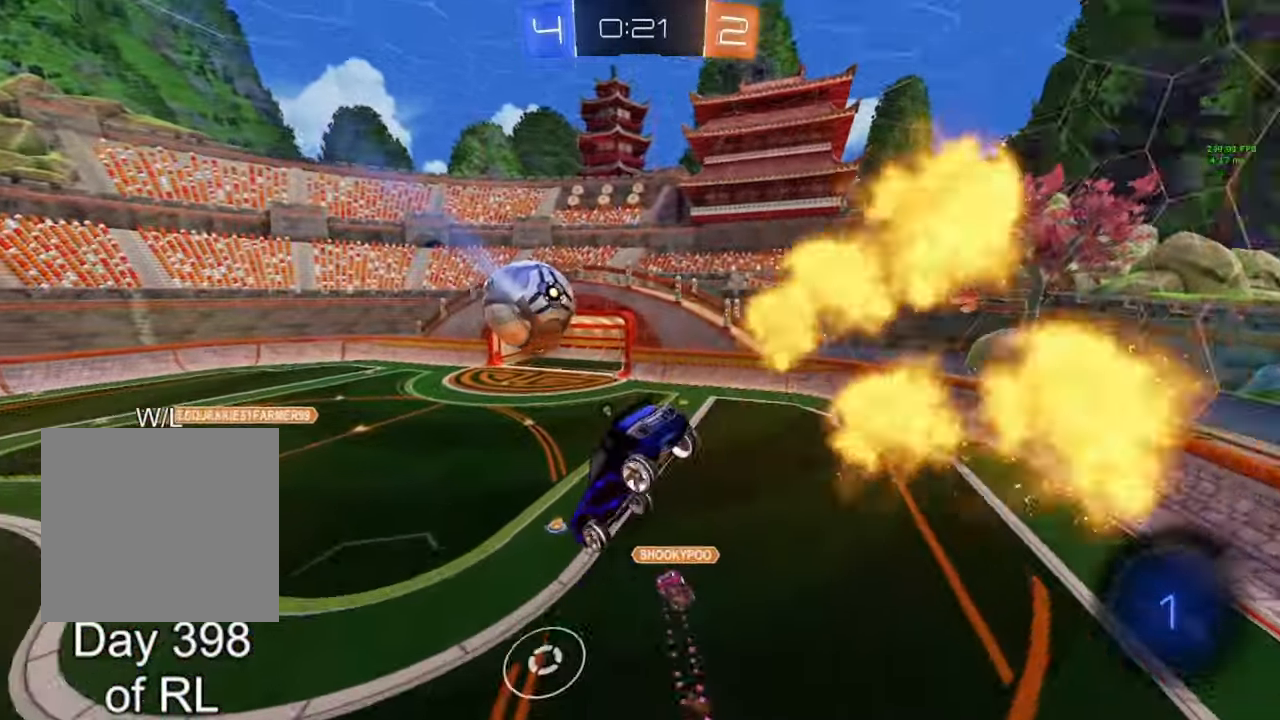
Gameplay with a controller (Xbox layout); each line is a JSON object with the inputs held at the frame after it. "events" lists button and stick changes between this image and that frame as [ms after this image, input, new state], when the widget could be followed in between.
{"buttons": ["R2"], "left_stick": "center", "right_stick": "center", "events": [[217, "left_stick", "down"], [267, "L1", "down"], [367, "L1", "up"], [367, "left_stick", "center"], [483, "R2", "down"]]}
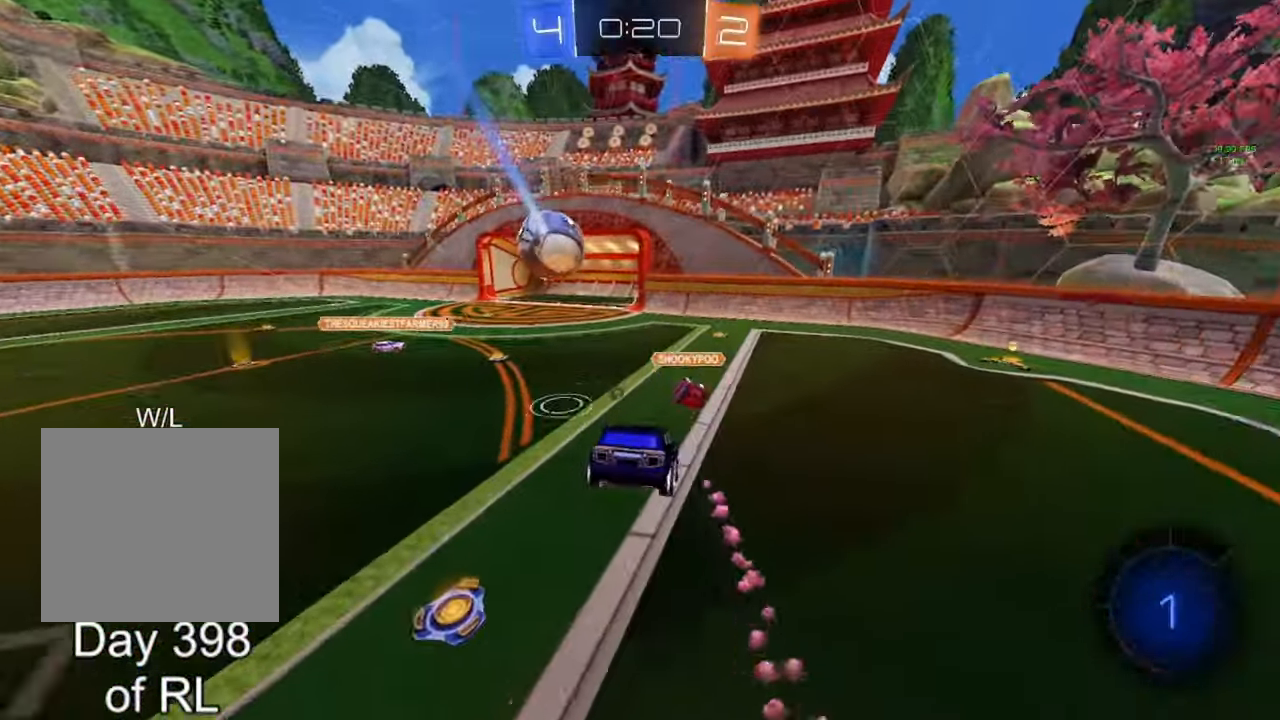
{"buttons": ["B", "R2"], "left_stick": "right", "right_stick": "center", "events": [[50, "Y", "down"], [117, "Y", "up"], [167, "left_stick", "right"], [250, "B", "down"]]}
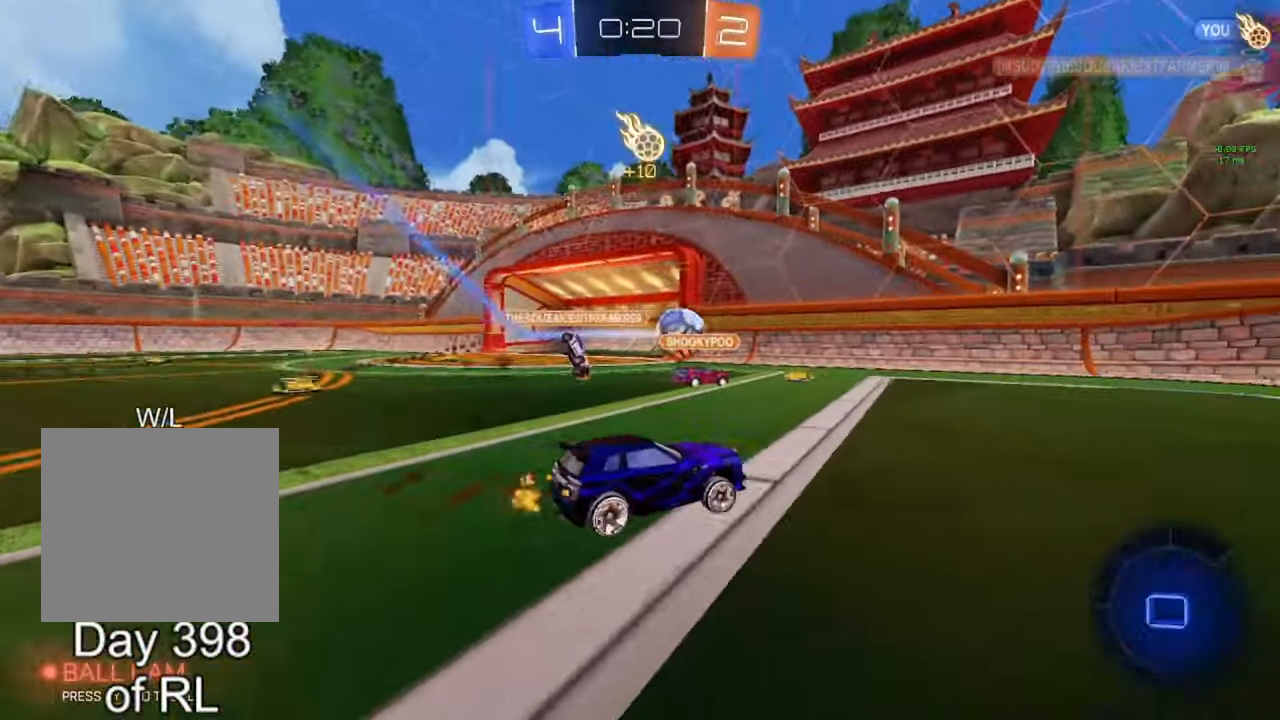
{"buttons": ["R2"], "left_stick": "center", "right_stick": "center", "events": [[83, "Y", "down"], [133, "Y", "up"], [167, "left_stick", "center"], [267, "left_stick", "right"], [283, "B", "up"], [383, "Y", "down"], [383, "left_stick", "center"], [450, "Y", "up"]]}
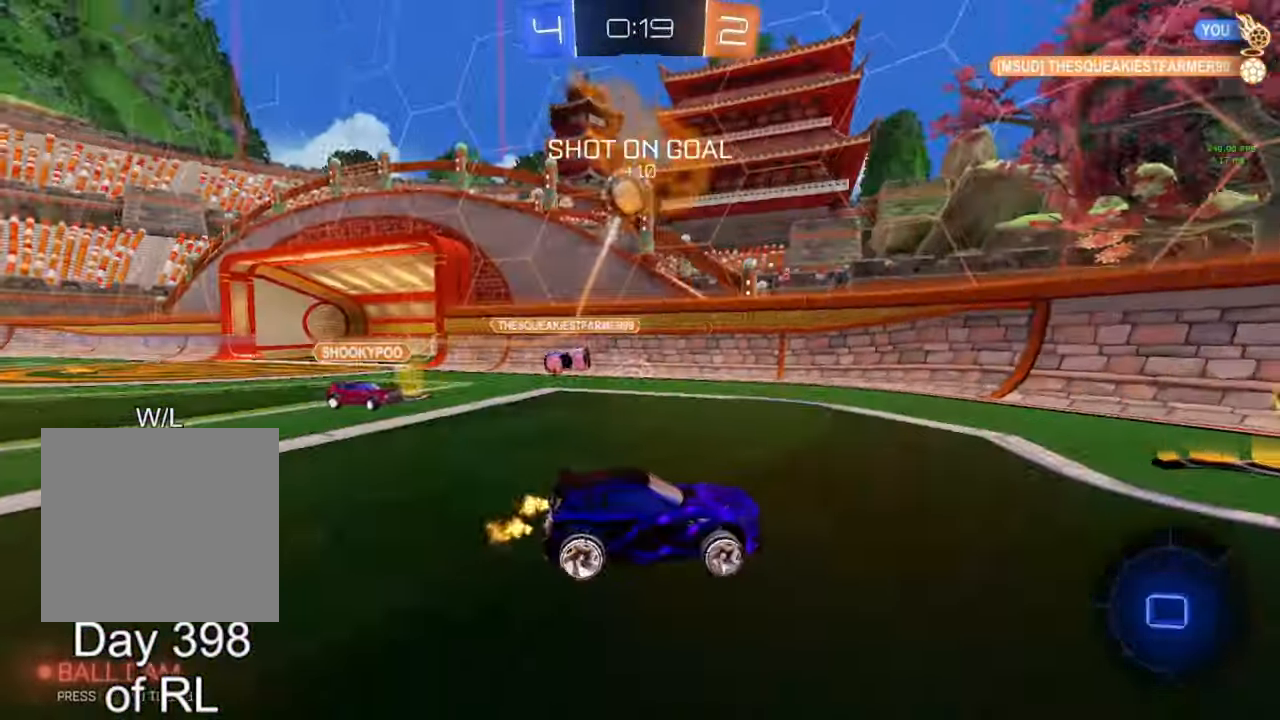
{"buttons": ["B", "R2"], "left_stick": "right", "right_stick": "center", "events": [[117, "left_stick", "right"], [167, "B", "down"], [283, "Y", "down"], [317, "Y", "up"]]}
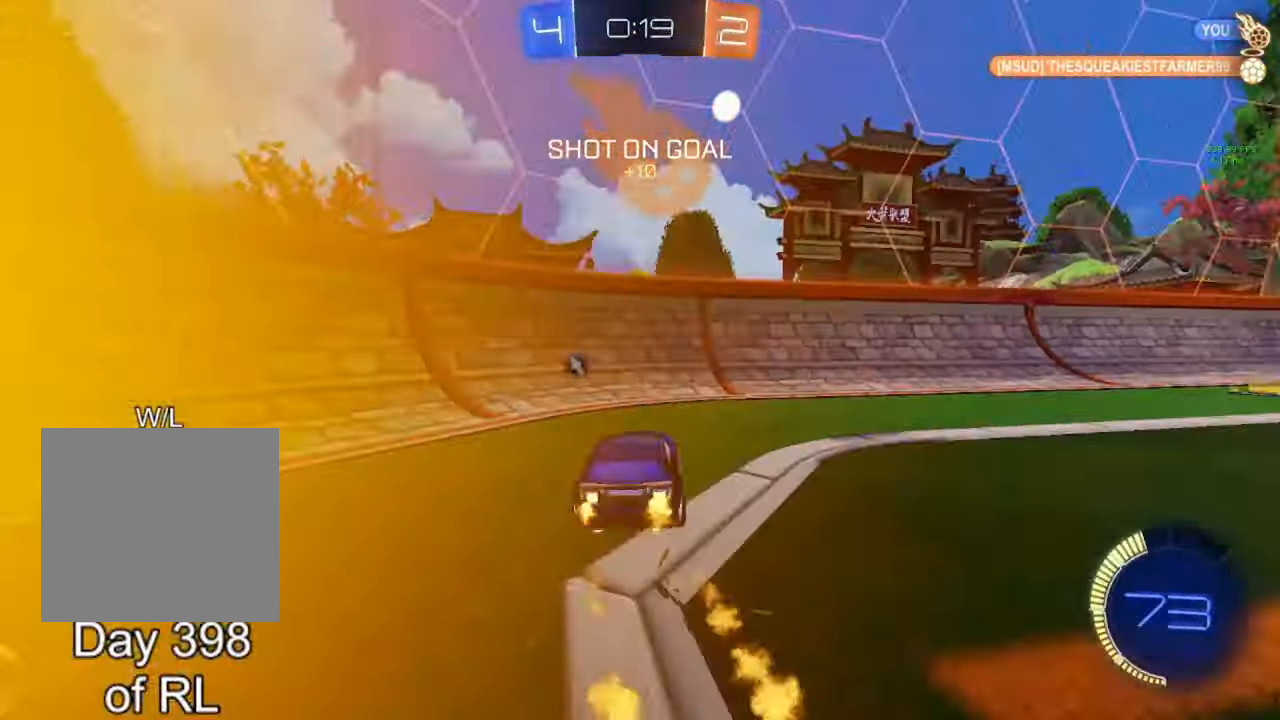
{"buttons": ["R2"], "left_stick": "right", "right_stick": "center", "events": [[50, "L1", "down"], [133, "L1", "up"], [233, "B", "up"]]}
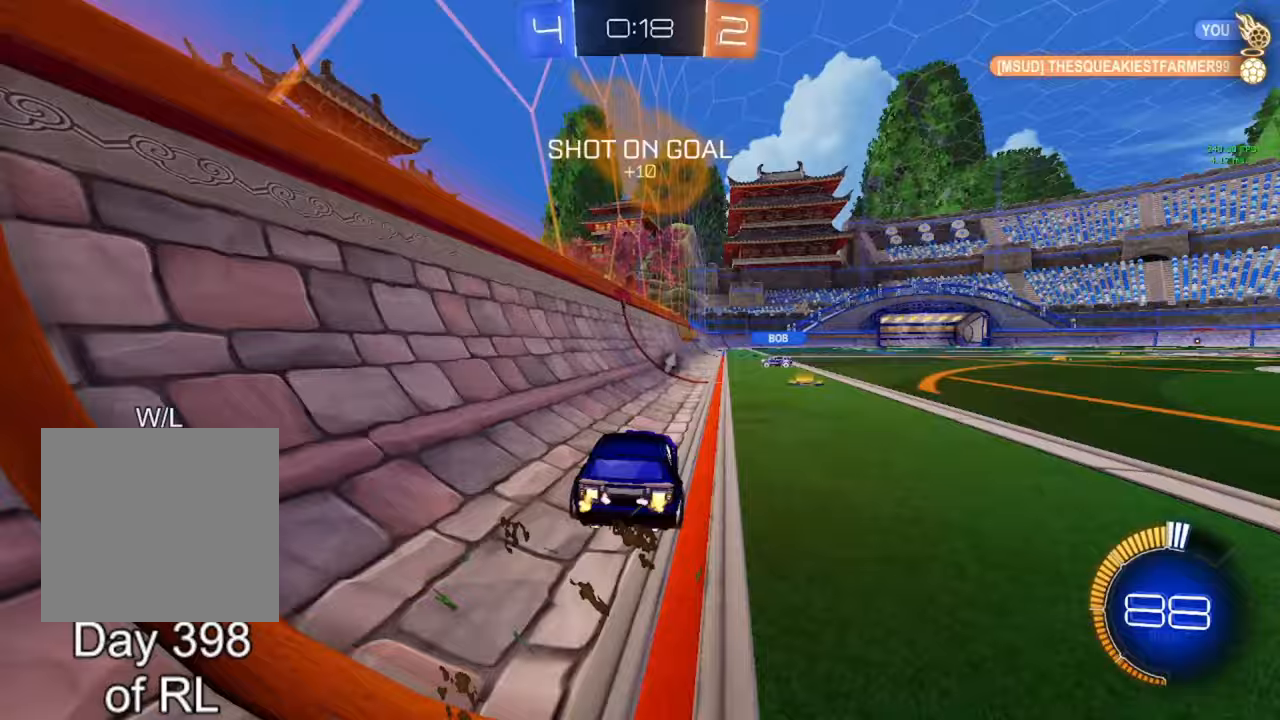
{"buttons": ["A", "B", "L1", "R2"], "left_stick": "up-right", "right_stick": "center", "events": [[283, "B", "down"], [300, "A", "down"], [317, "left_stick", "center"], [417, "L1", "down"], [417, "left_stick", "up-right"], [450, "A", "up"], [450, "B", "up"], [500, "A", "down"], [500, "B", "down"]]}
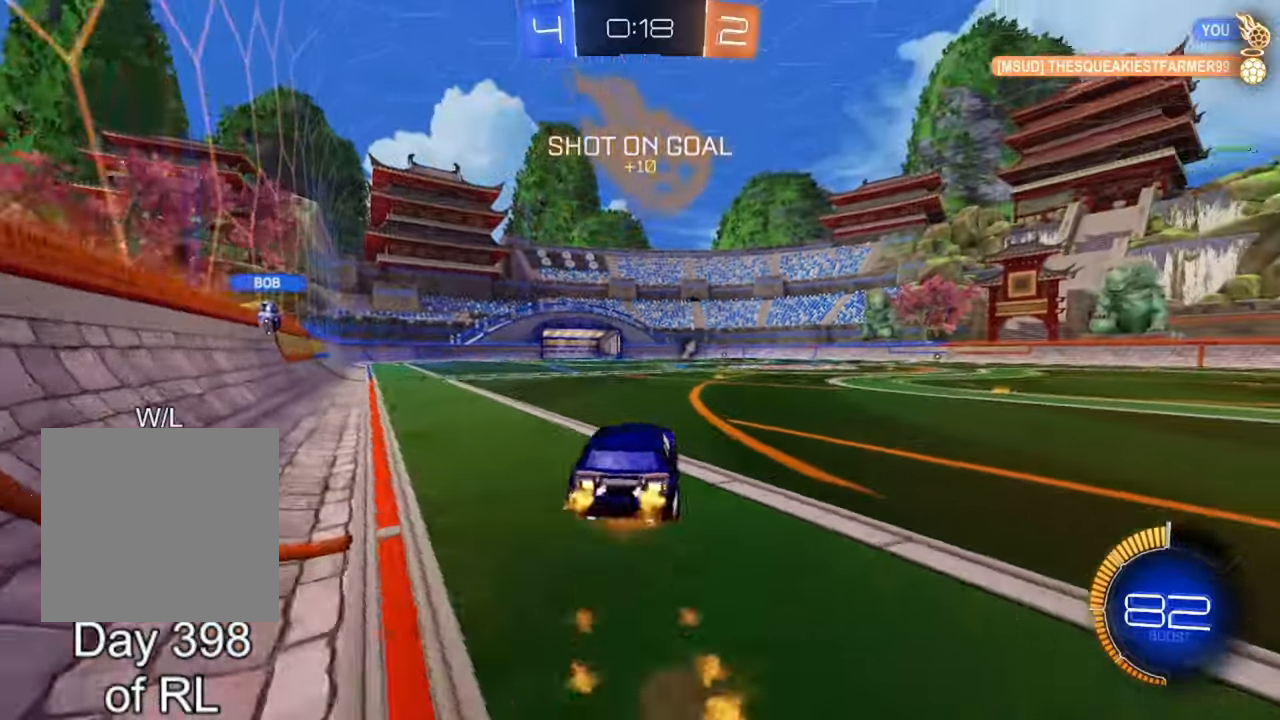
{"buttons": ["L1", "R2"], "left_stick": "down-right", "right_stick": "center", "events": [[83, "left_stick", "down-right"], [100, "A", "up"], [117, "B", "up"], [133, "left_stick", "down"], [200, "Y", "down"], [267, "left_stick", "right"], [283, "Y", "up"], [383, "left_stick", "down-right"]]}
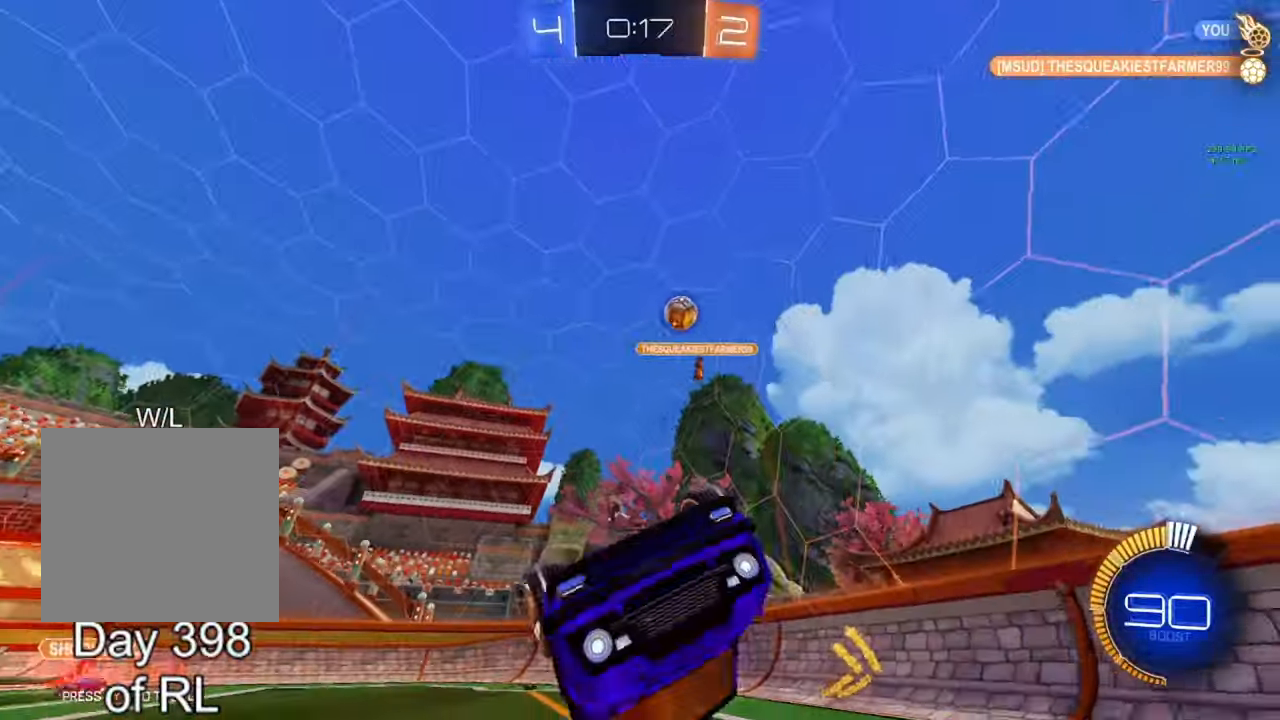
{"buttons": ["R2"], "left_stick": "right", "right_stick": "center", "events": [[67, "Y", "down"], [150, "Y", "up"], [200, "L1", "up"], [217, "left_stick", "center"], [367, "Y", "down"], [450, "Y", "up"], [467, "left_stick", "right"]]}
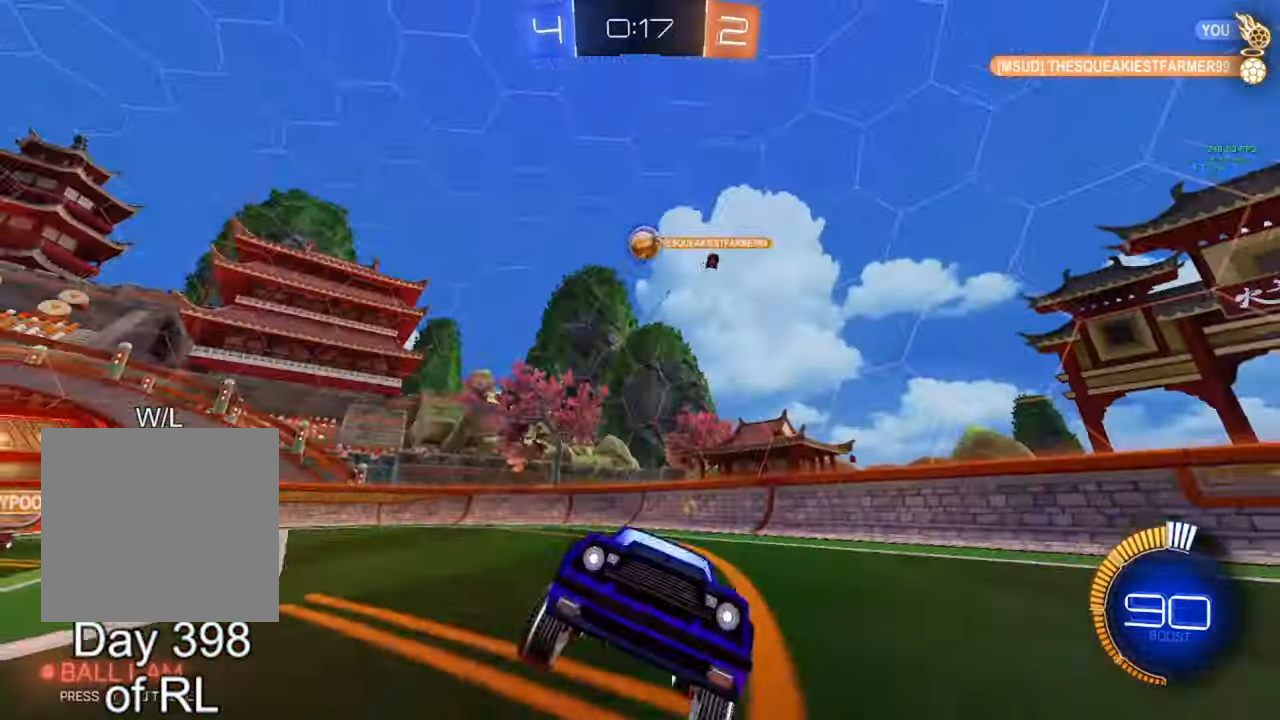
{"buttons": [], "left_stick": "left", "right_stick": "center", "events": [[67, "B", "down"], [67, "left_stick", "center"], [167, "B", "up"], [183, "left_stick", "right"], [233, "left_stick", "center"], [417, "left_stick", "left"], [483, "R2", "up"]]}
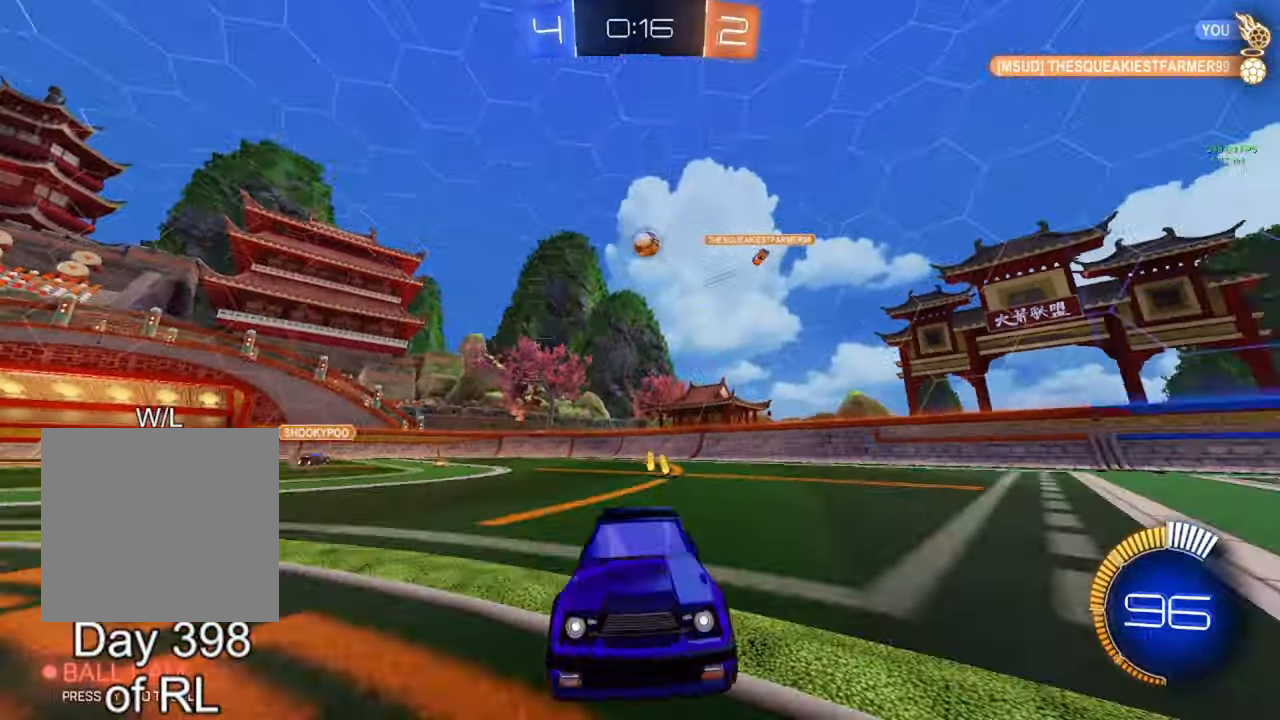
{"buttons": ["B", "R2"], "left_stick": "right", "right_stick": "center", "events": [[50, "L1", "down"], [283, "L1", "up"], [367, "R2", "down"], [383, "left_stick", "right"], [433, "B", "down"]]}
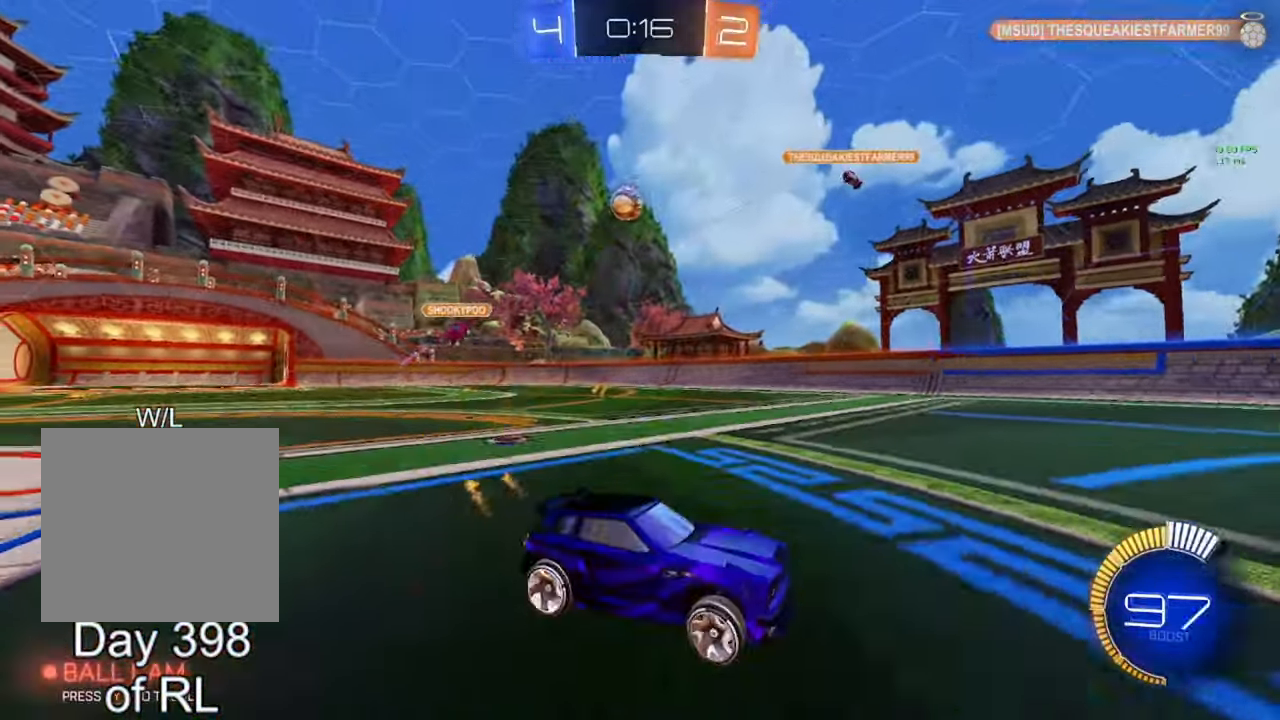
{"buttons": ["R2"], "left_stick": "right", "right_stick": "center", "events": [[83, "left_stick", "center"], [133, "left_stick", "right"], [233, "left_stick", "center"], [400, "B", "up"], [433, "left_stick", "right"]]}
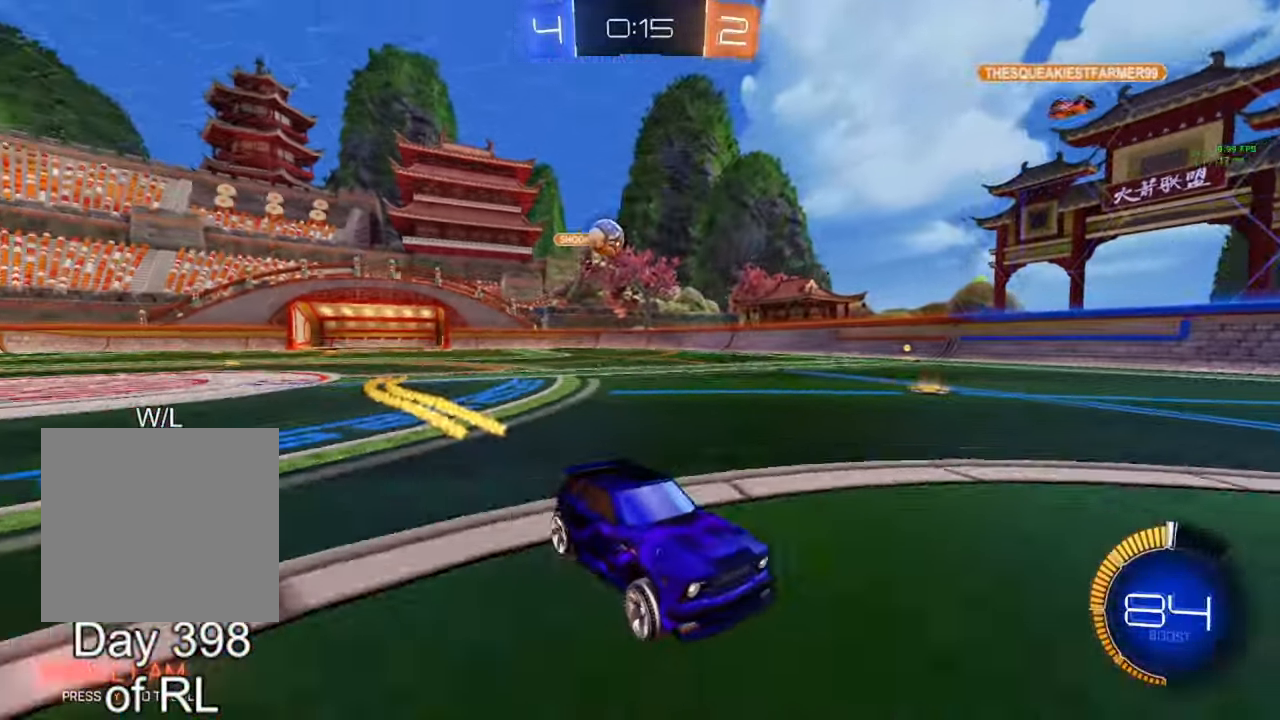
{"buttons": ["R2"], "left_stick": "left", "right_stick": "center", "events": [[67, "left_stick", "center"], [83, "R2", "up"], [317, "left_stick", "left"], [367, "L2", "down"], [383, "L2", "up"], [383, "R2", "down"]]}
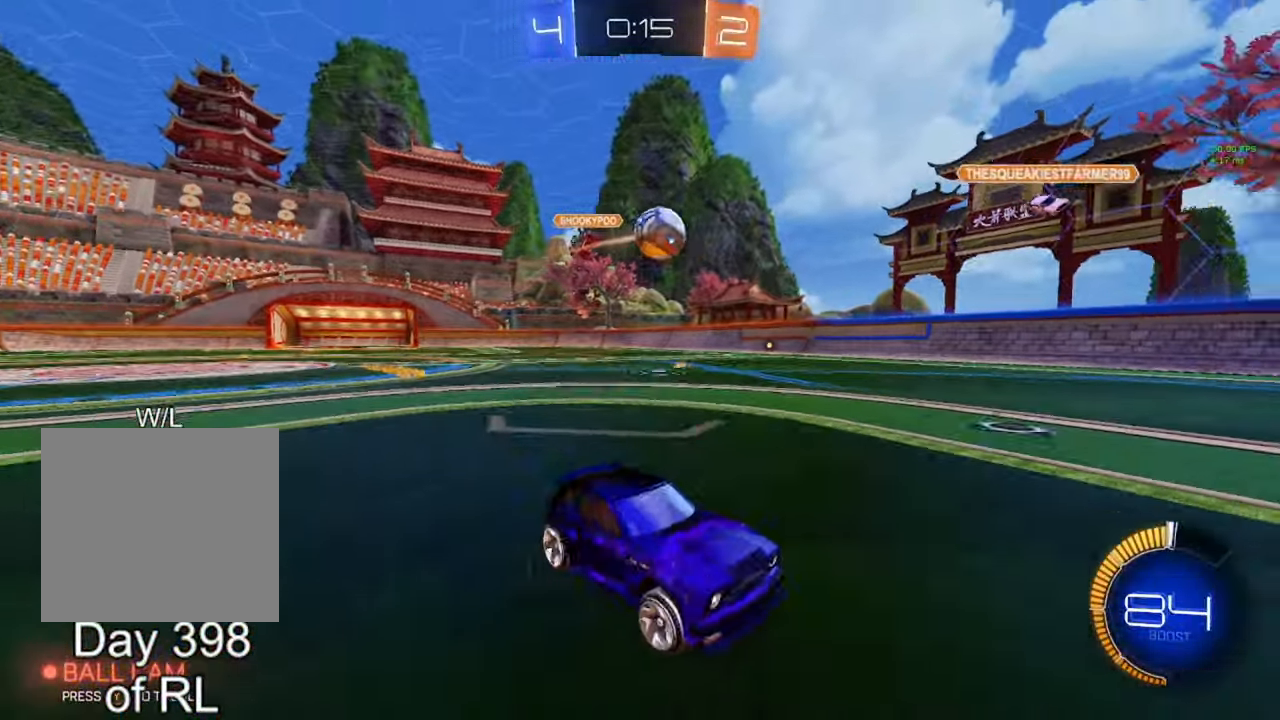
{"buttons": ["R2"], "left_stick": "right", "right_stick": "center", "events": [[17, "B", "down"], [83, "B", "up"], [267, "left_stick", "center"], [483, "left_stick", "right"]]}
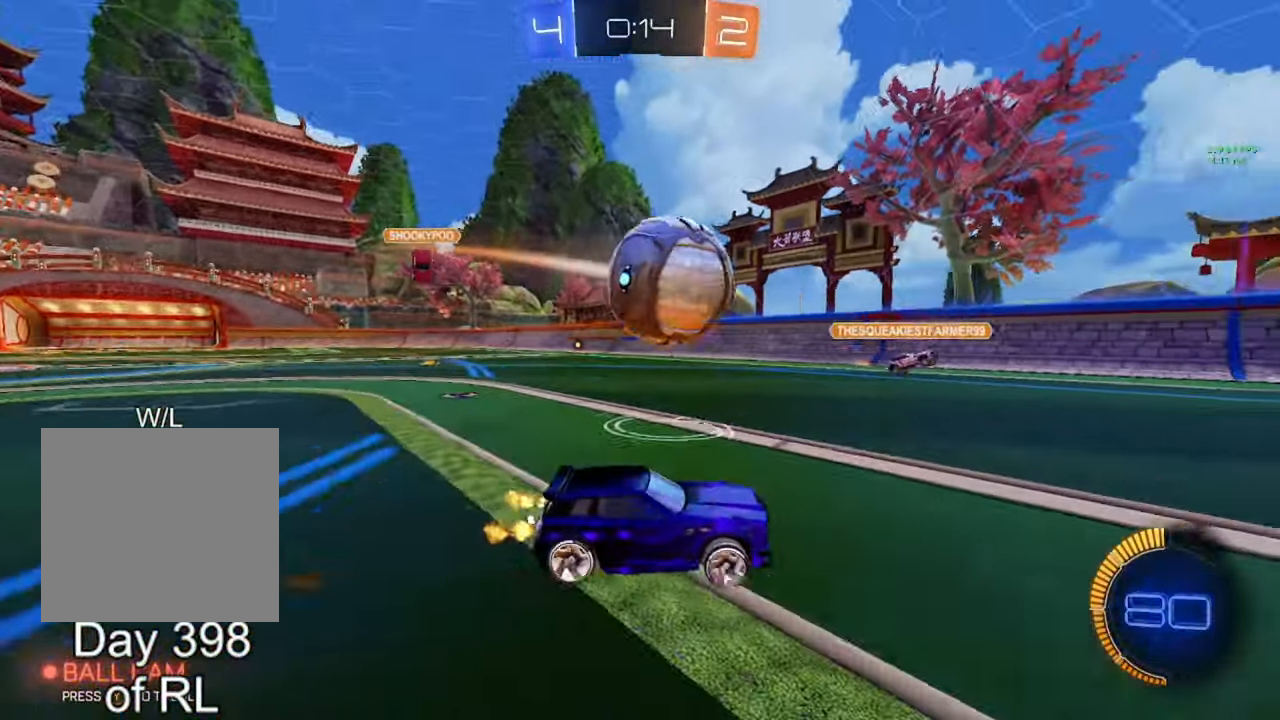
{"buttons": ["B", "R2"], "left_stick": "left", "right_stick": "center", "events": [[67, "R2", "up"], [183, "R2", "down"], [233, "left_stick", "center"], [333, "B", "down"], [467, "left_stick", "left"]]}
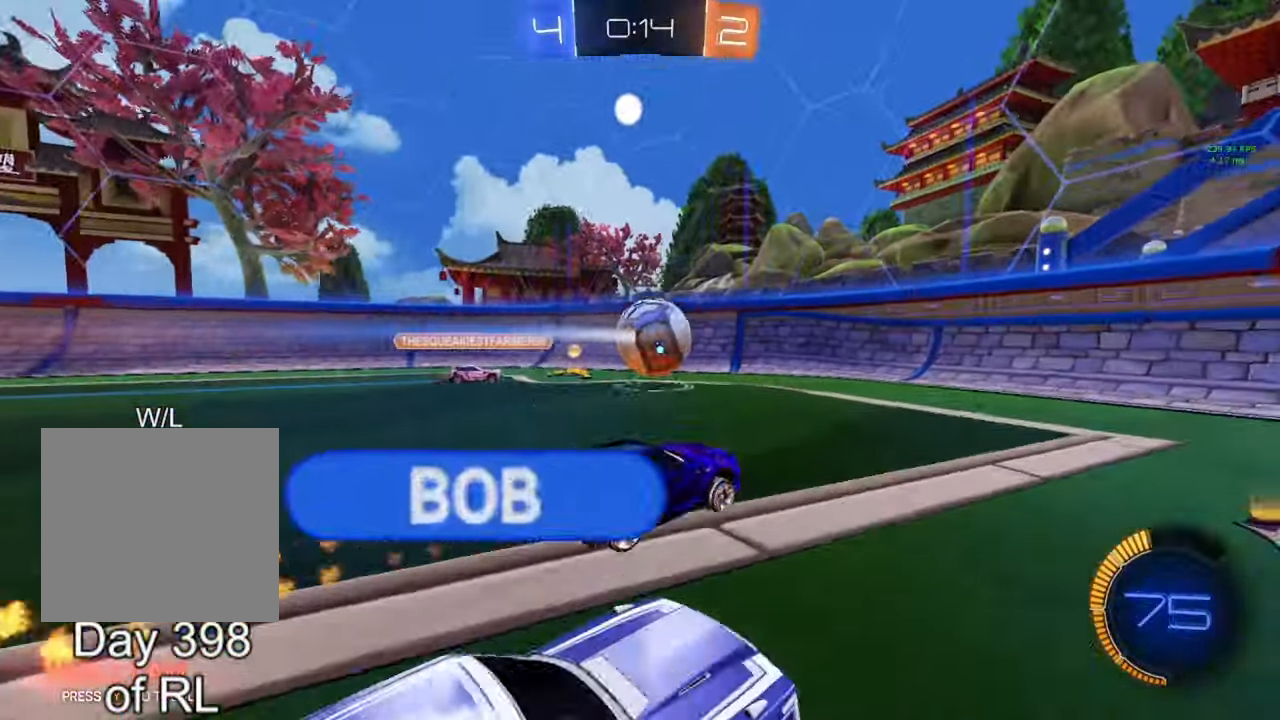
{"buttons": ["R2"], "left_stick": "left", "right_stick": "center", "events": [[117, "left_stick", "center"], [167, "left_stick", "right"], [300, "B", "up"], [300, "left_stick", "center"], [400, "left_stick", "left"]]}
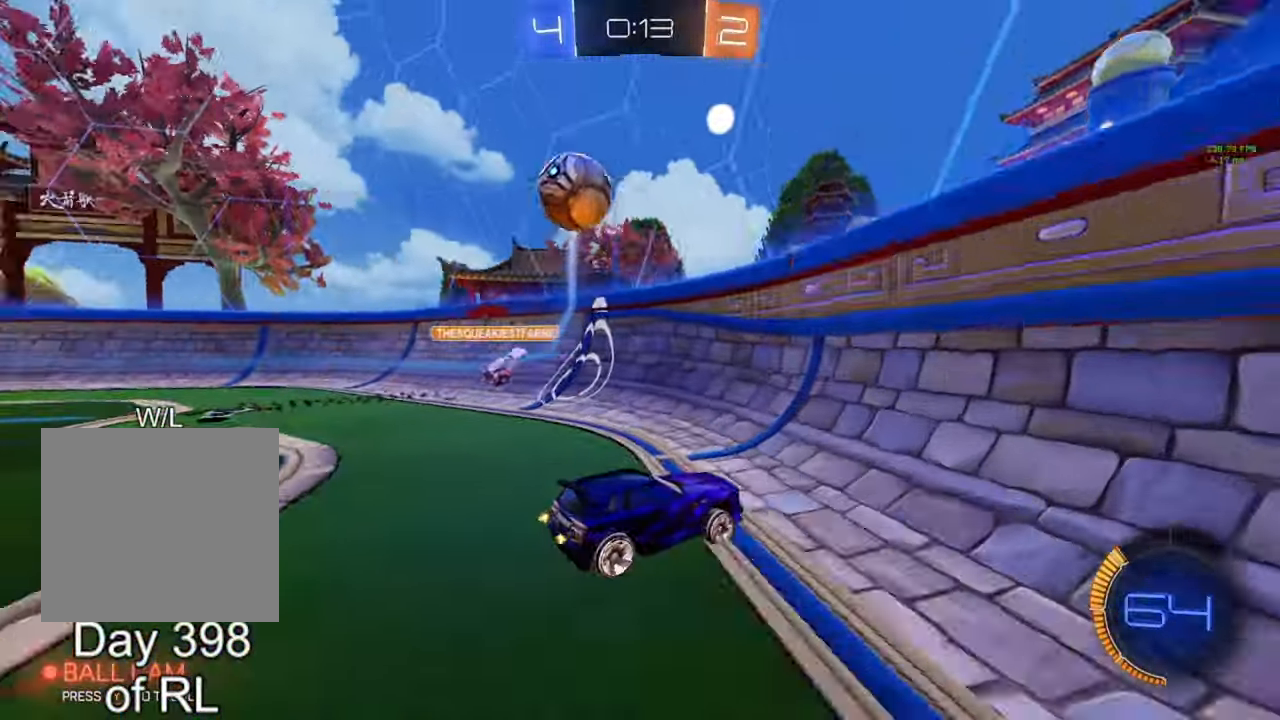
{"buttons": ["R2"], "left_stick": "center", "right_stick": "center", "events": [[33, "left_stick", "center"], [100, "B", "down"], [183, "left_stick", "right"], [283, "left_stick", "center"], [367, "B", "up"]]}
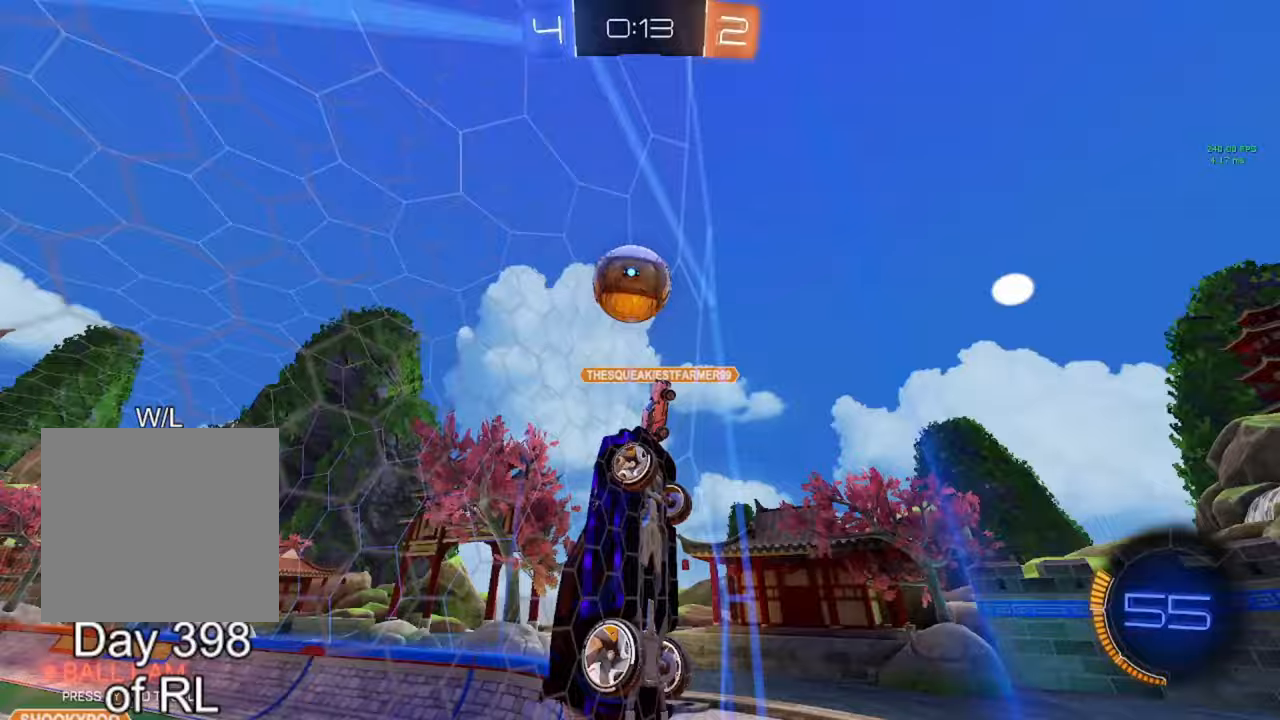
{"buttons": ["R2"], "left_stick": "right", "right_stick": "center", "events": [[100, "R2", "up"], [133, "L2", "down"], [133, "left_stick", "right"], [283, "L2", "up"], [283, "R2", "down"]]}
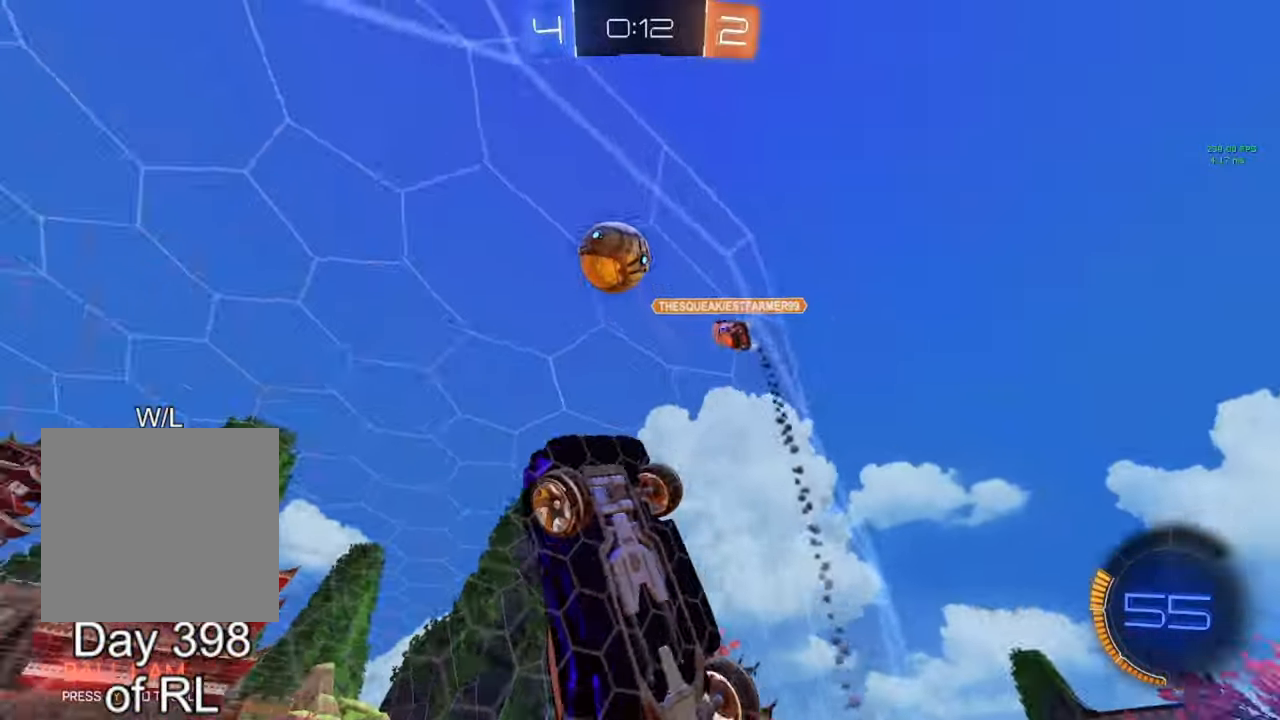
{"buttons": ["B", "R1"], "left_stick": "down", "right_stick": "center", "events": [[100, "L2", "down"], [100, "R2", "up"], [150, "left_stick", "center"], [250, "A", "down"], [283, "left_stick", "down-right"], [300, "L2", "up"], [333, "B", "down"], [400, "R1", "down"], [417, "L1", "down"], [483, "A", "up"], [483, "L1", "up"], [483, "left_stick", "down"]]}
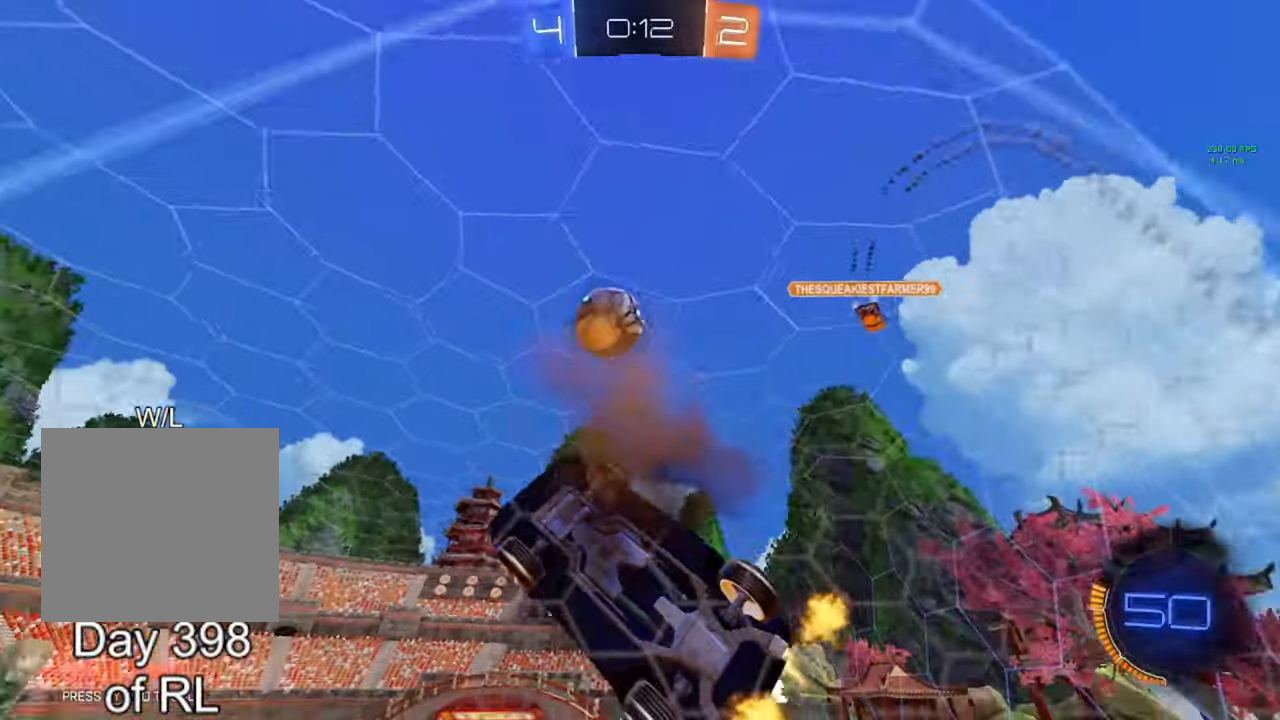
{"buttons": ["B", "R1"], "left_stick": "up", "right_stick": "center", "events": [[133, "left_stick", "center"], [167, "R1", "up"], [317, "left_stick", "up"], [450, "R1", "down"]]}
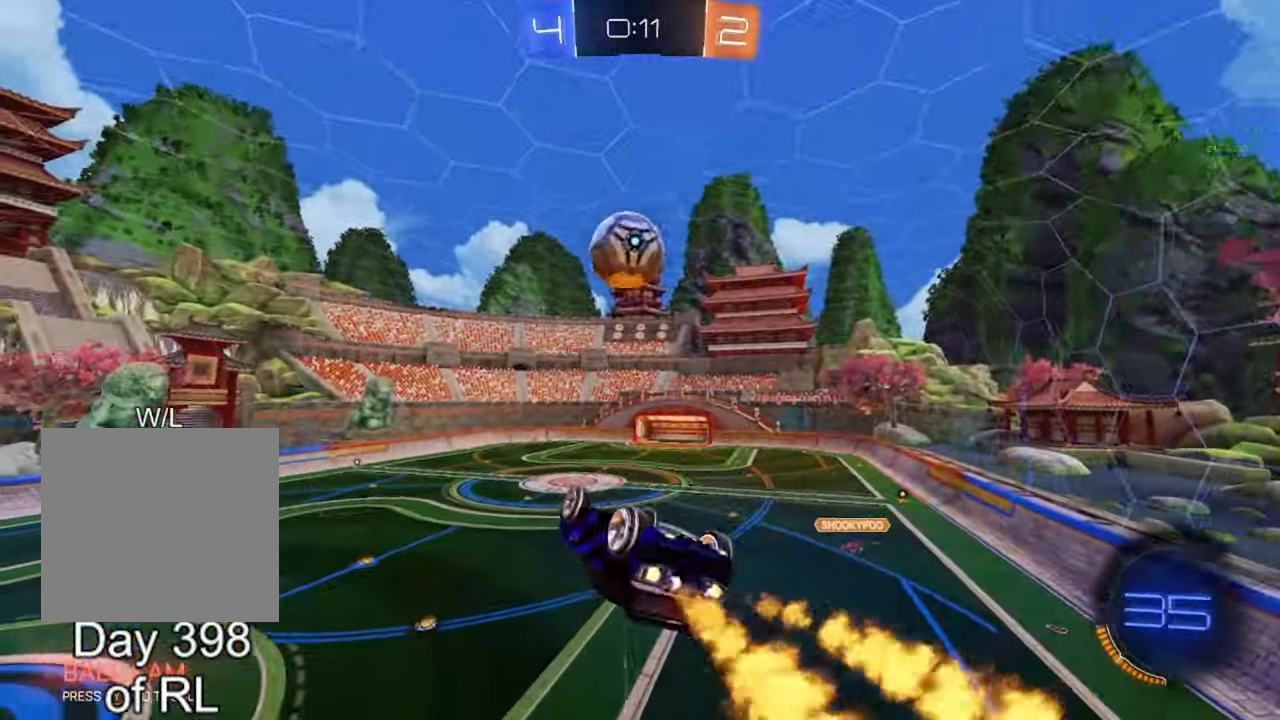
{"buttons": ["B"], "left_stick": "up", "right_stick": "center", "events": [[83, "left_stick", "down-right"], [167, "L1", "down"], [267, "left_stick", "center"], [300, "L1", "up"], [333, "R1", "up"], [400, "left_stick", "up"], [433, "B", "up"], [483, "B", "down"]]}
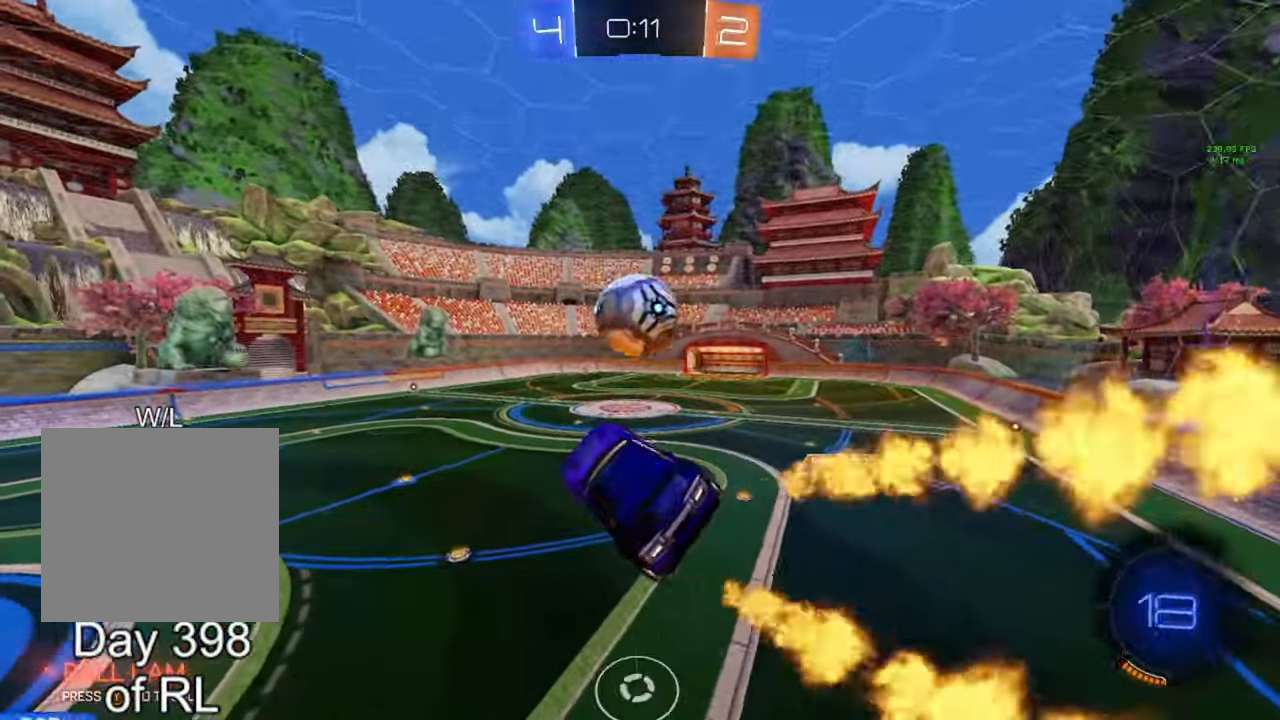
{"buttons": ["B", "L1", "R2"], "left_stick": "left", "right_stick": "center", "events": [[67, "left_stick", "center"], [83, "R2", "down"], [167, "left_stick", "up-right"], [200, "L1", "down"], [483, "left_stick", "left"]]}
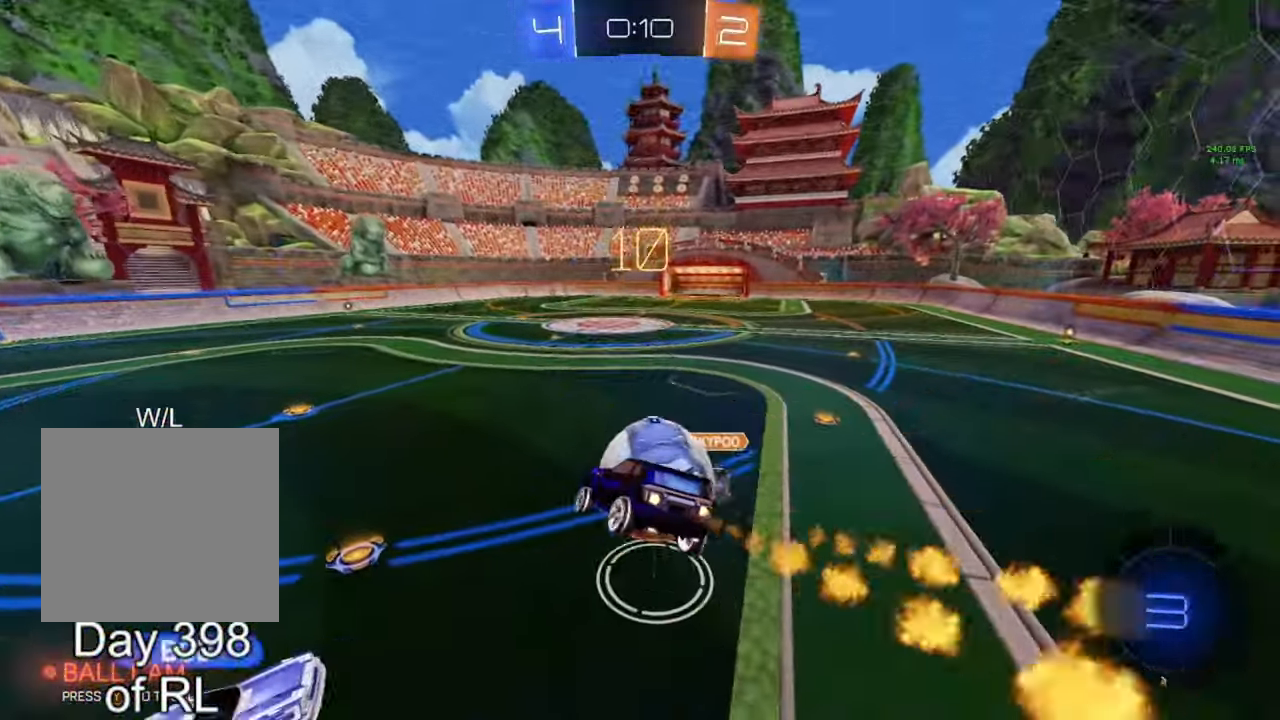
{"buttons": ["R2"], "left_stick": "center", "right_stick": "center", "events": [[83, "B", "up"], [167, "left_stick", "center"], [183, "L1", "up"]]}
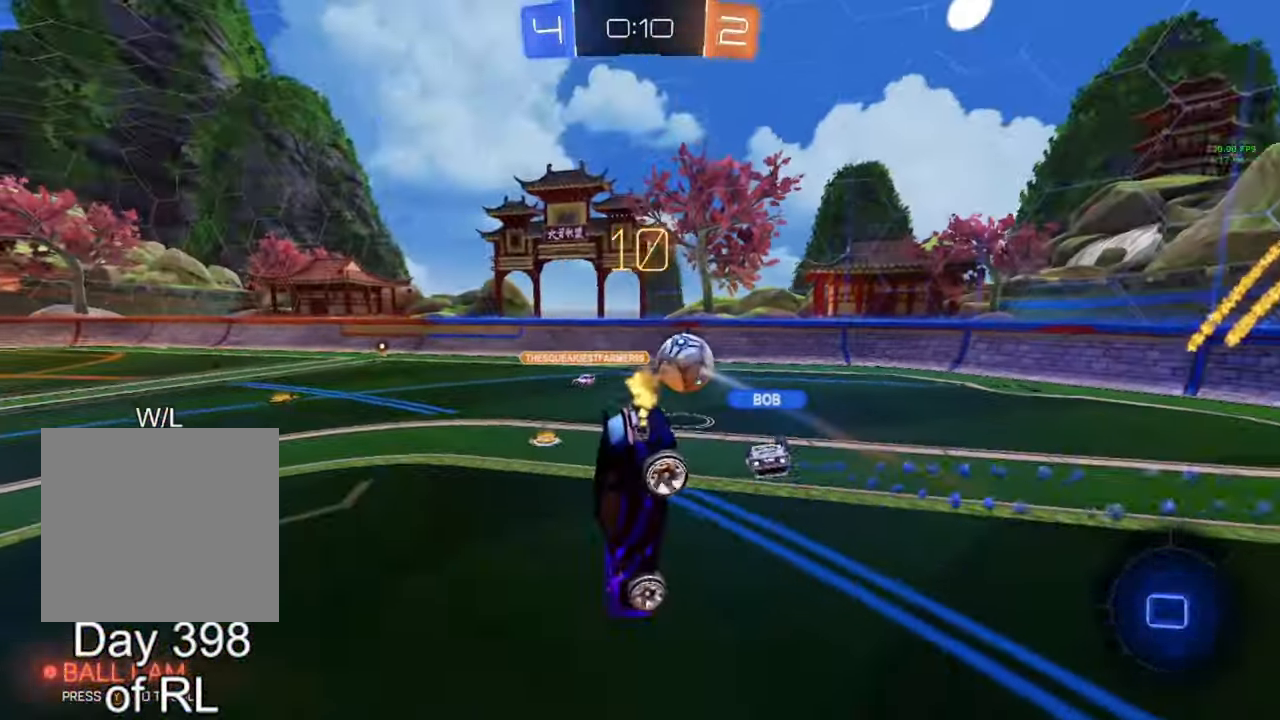
{"buttons": ["Y", "L1", "R2"], "left_stick": "down", "right_stick": "center", "events": [[133, "Y", "down"], [150, "left_stick", "down-left"], [167, "L1", "down"], [267, "Y", "up"], [483, "Y", "down"], [500, "left_stick", "down"]]}
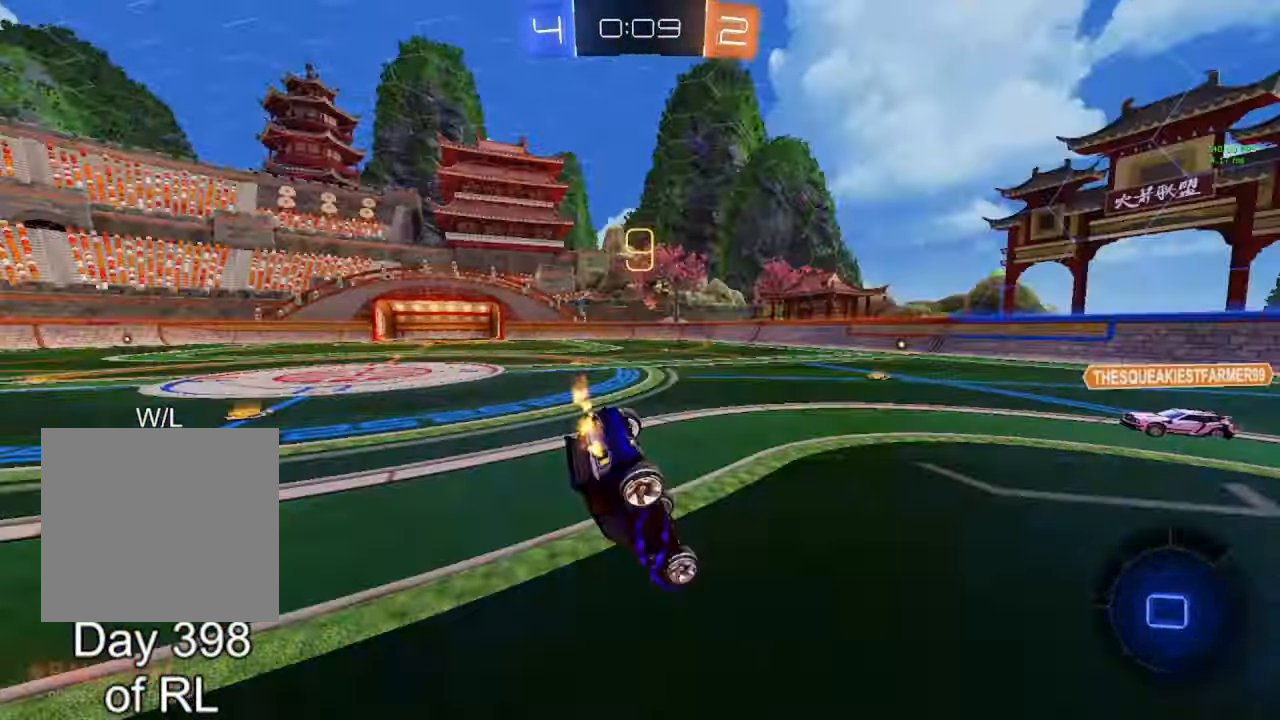
{"buttons": ["L1", "R2"], "left_stick": "right", "right_stick": "center", "events": [[117, "Y", "up"], [183, "left_stick", "down-right"], [317, "left_stick", "right"], [400, "Y", "down"], [483, "Y", "up"]]}